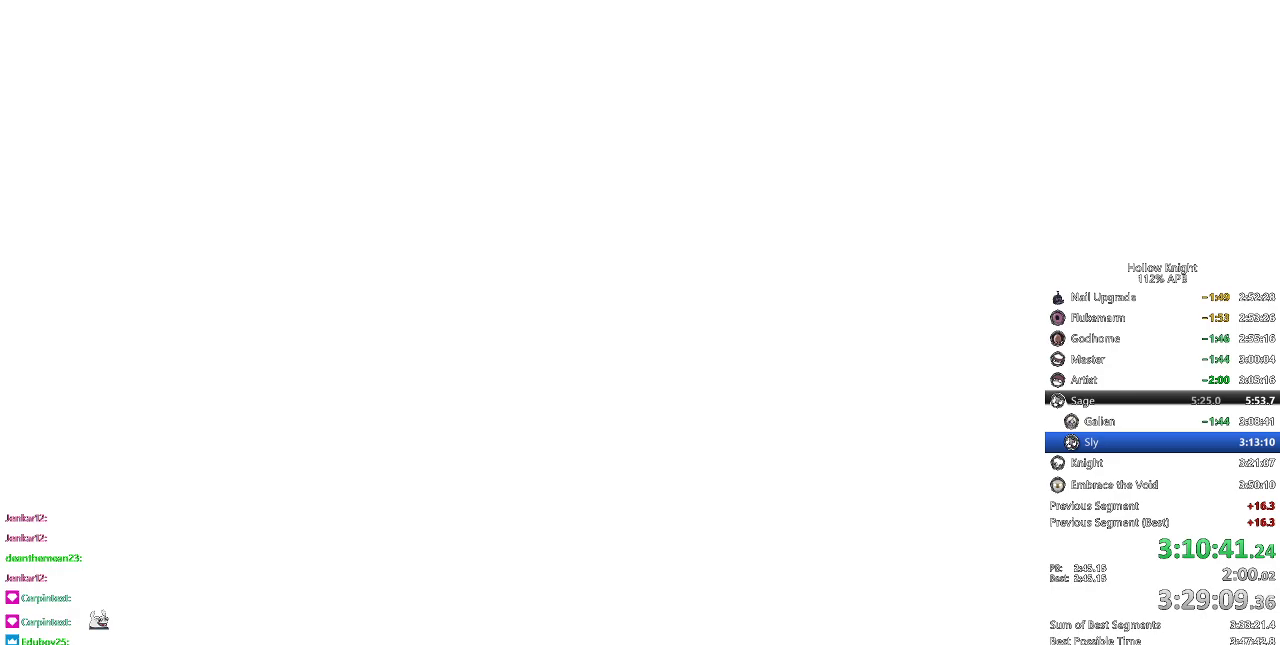
Gameplay with keyboard; each line is a JSON object with the keys held at the frame after it. "events" lists presses ("down") and releases ("up") of "cdash", "dash", "dnail", "down", "heal", "inv", "jump", "left", "nail", "right", "spell" and "up" between this image and that frame as [ms after this image, input, new state], when the widget could be followed in between. No other keys are recorded. Mouse input is not recorded. Key names are as the overlay labels them; some are game actions (e.g. jump) rather than physical keys.
{"keys": ["right"], "events": [[300, "left", "down"], [334, "down", "down"], [434, "down", "up"], [434, "left", "up"], [434, "right", "down"]]}
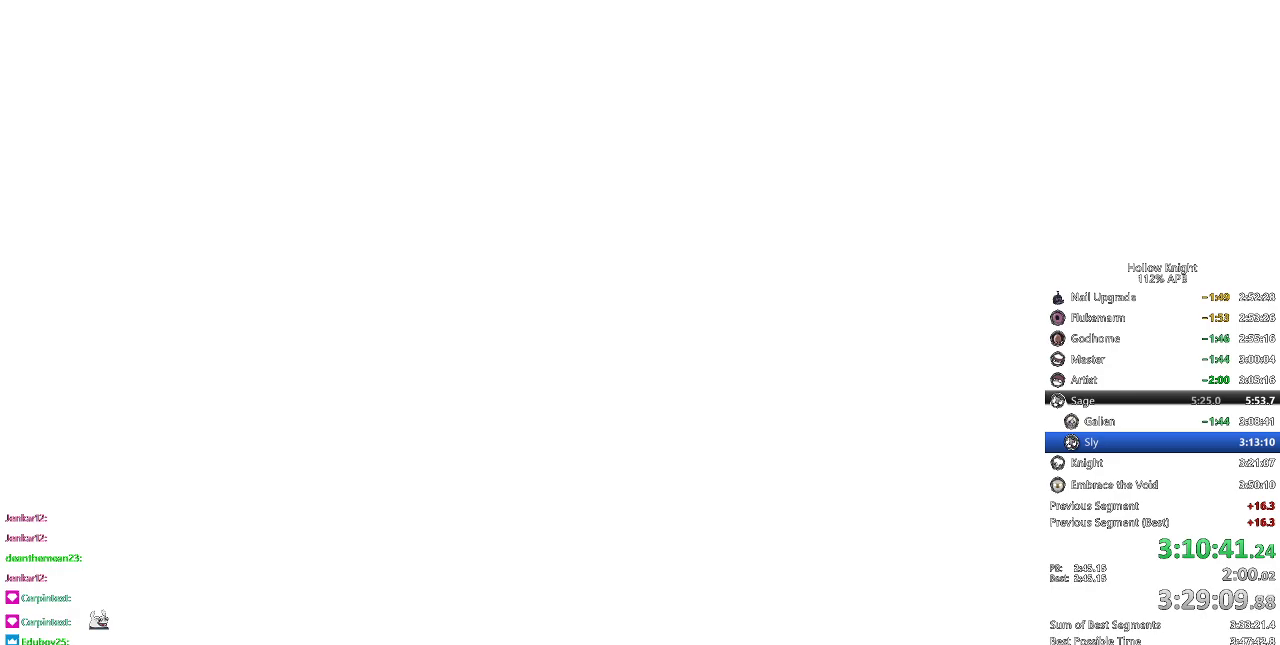
{"keys": ["down", "left"], "events": [[17, "left", "down"], [17, "right", "up"], [67, "down", "down"], [134, "right", "down"], [167, "down", "up"], [167, "left", "up"], [217, "left", "down"], [217, "right", "up"], [267, "down", "down"], [367, "left", "up"], [367, "right", "down"], [401, "down", "up"], [451, "left", "down"], [451, "right", "up"], [484, "down", "down"]]}
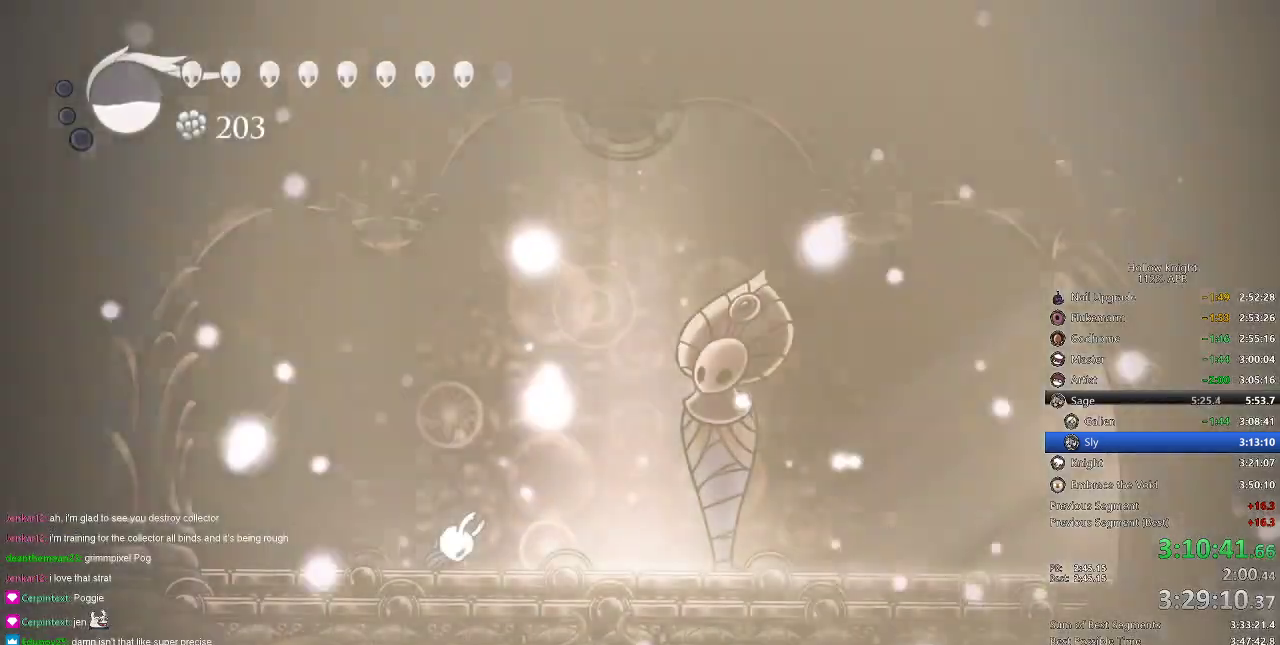
{"keys": [], "events": [[17, "right", "down"], [100, "down", "up"], [100, "left", "up"], [167, "left", "down"], [167, "right", "up"], [267, "left", "up"], [267, "right", "down"], [367, "right", "up"], [400, "right", "down"], [500, "right", "up"]]}
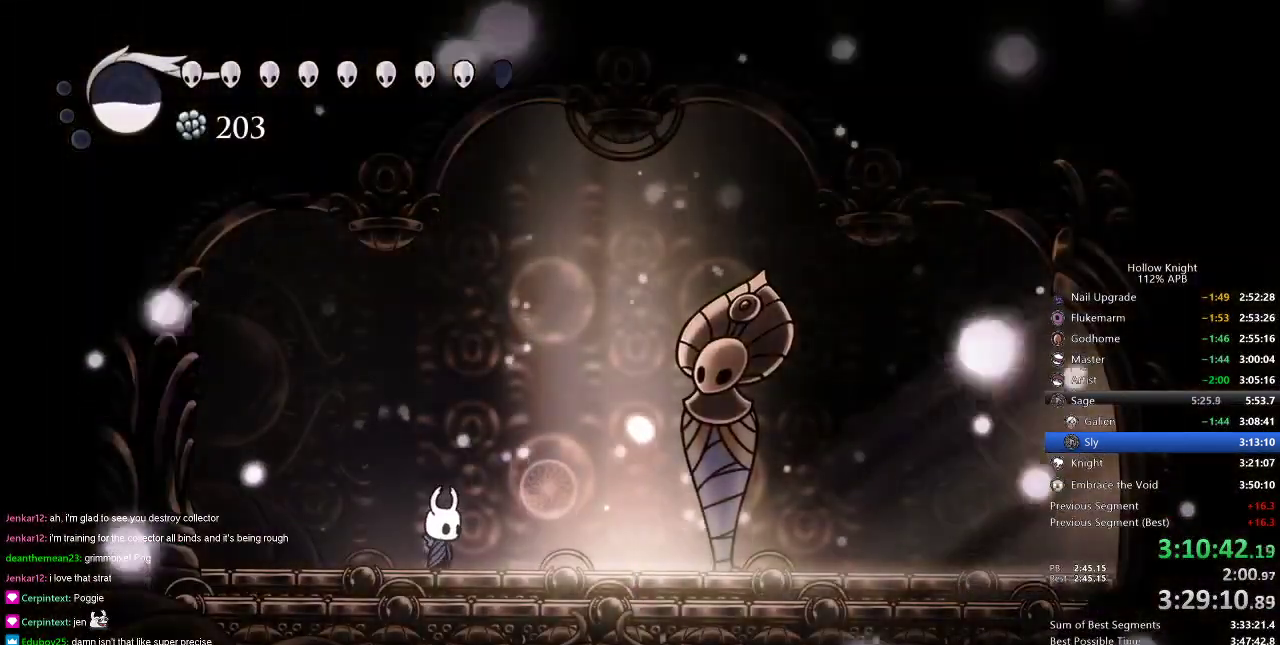
{"keys": ["dash", "jump", "right"], "events": [[84, "right", "down"], [384, "jump", "down"], [484, "dash", "down"]]}
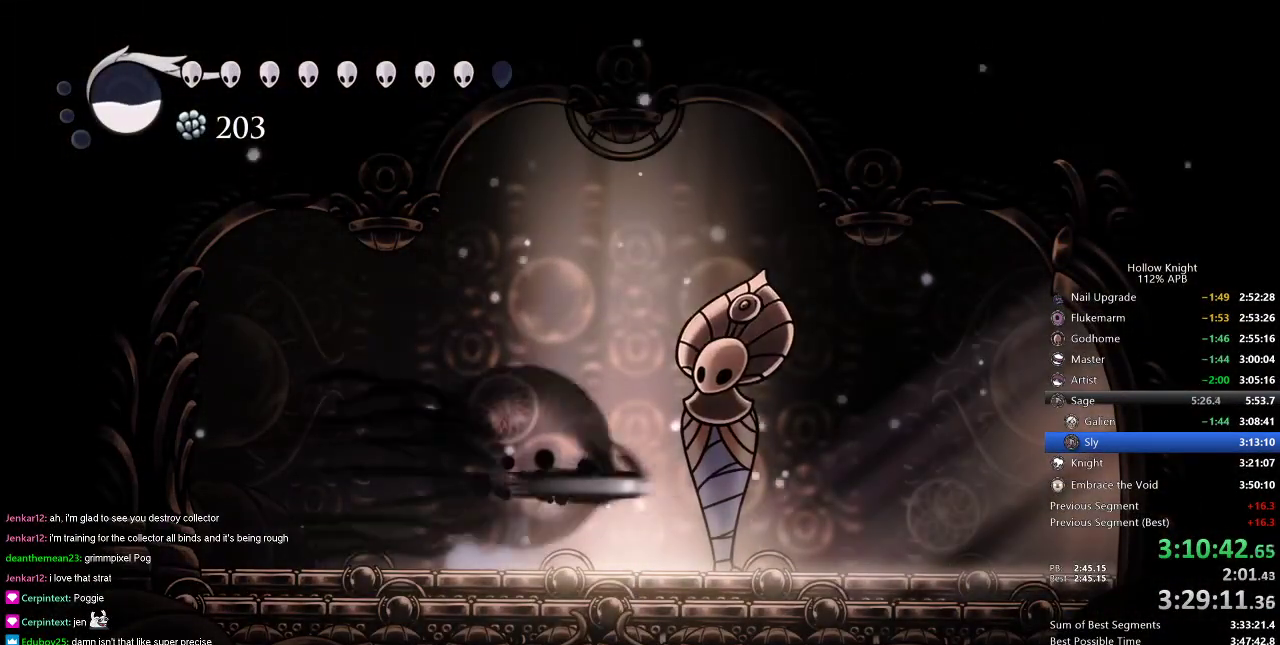
{"keys": ["jump", "right"], "events": [[50, "jump", "up"], [67, "dash", "up"], [484, "jump", "down"]]}
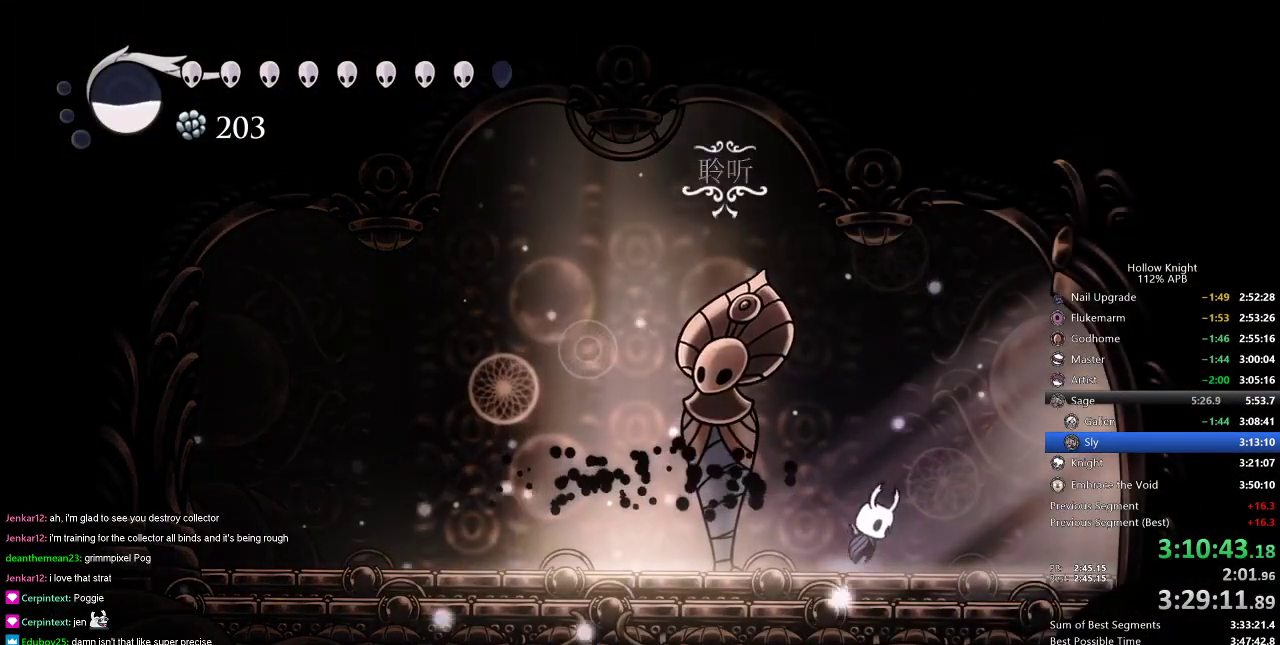
{"keys": [], "events": [[84, "dash", "down"], [134, "jump", "up"], [167, "dash", "up"], [501, "right", "up"]]}
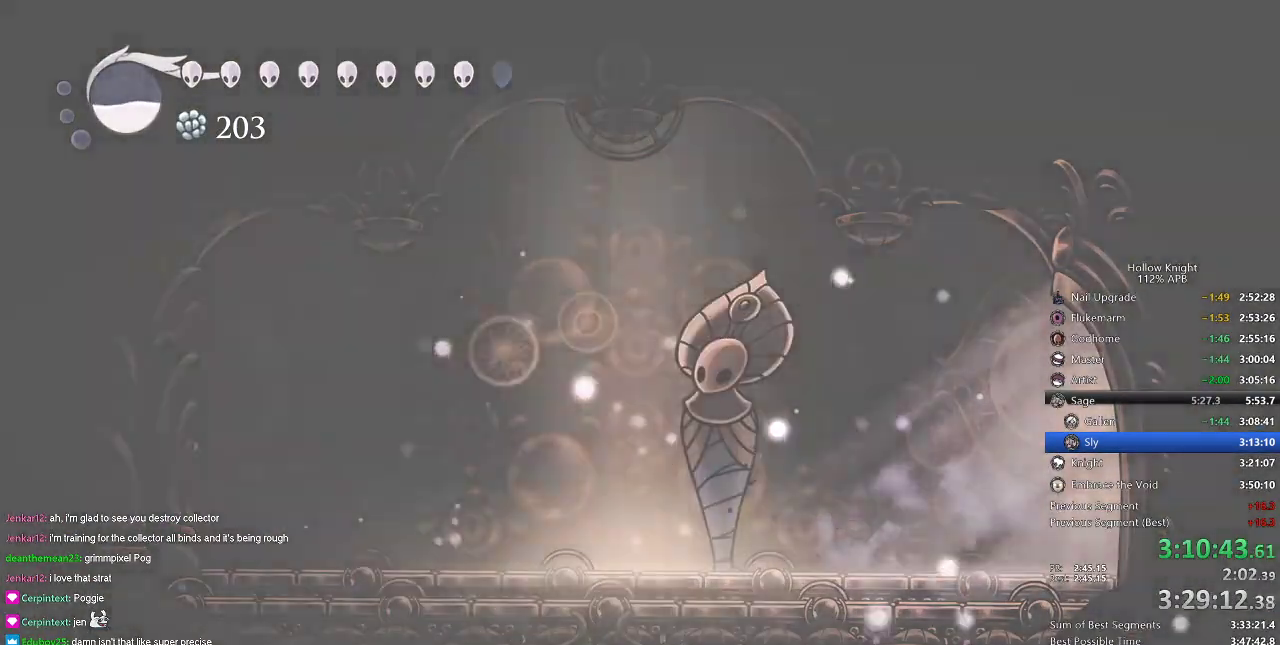
{"keys": ["right"], "events": [[117, "right", "down"], [183, "right", "up"], [283, "right", "down"], [384, "right", "up"], [417, "right", "down"]]}
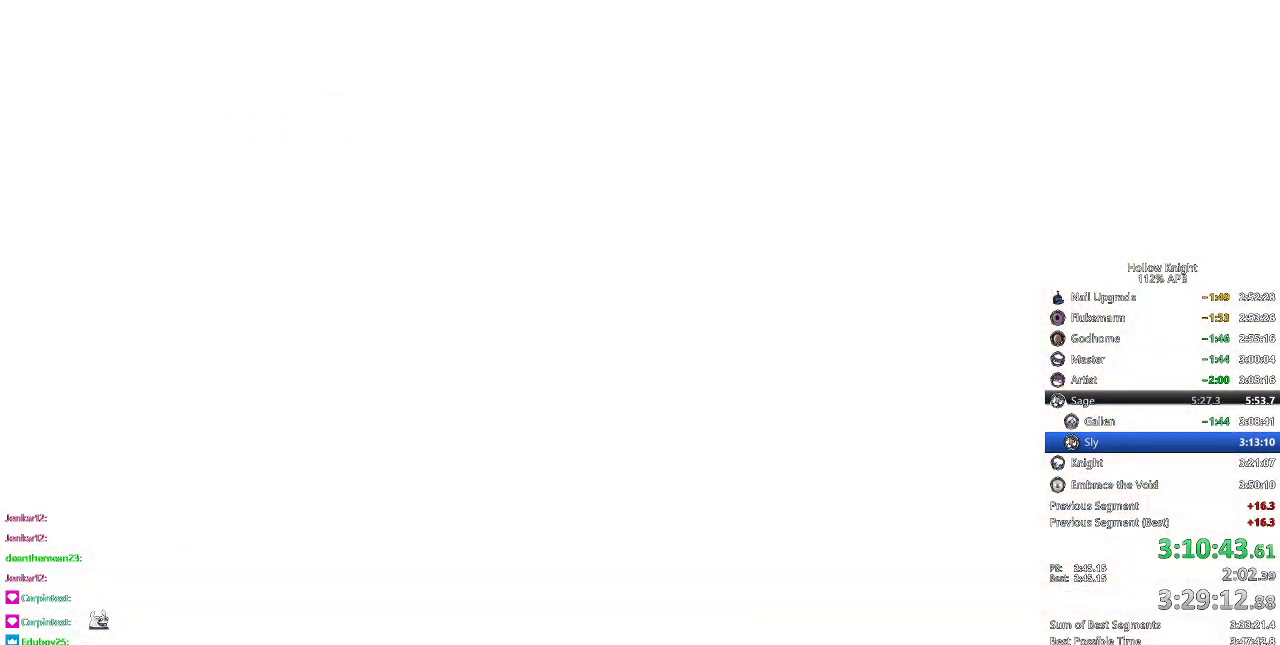
{"keys": ["right"], "events": [[67, "right", "up"], [151, "right", "down"]]}
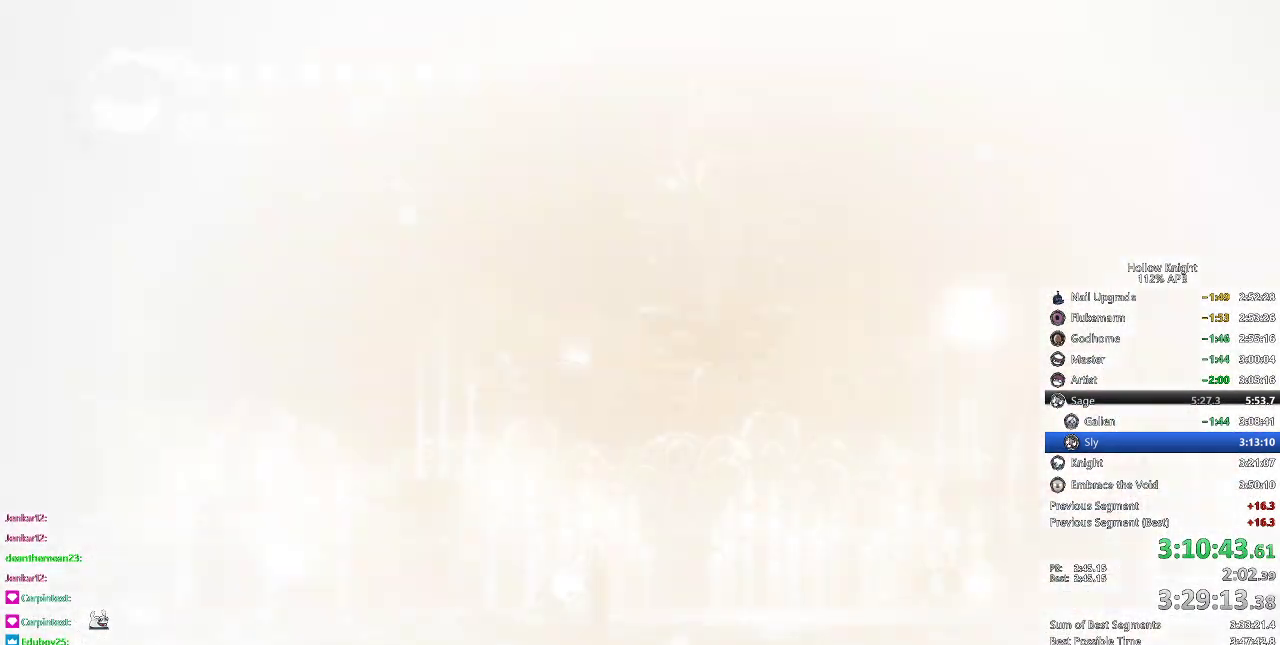
{"keys": ["right"], "events": [[83, "right", "up"], [167, "right", "down"]]}
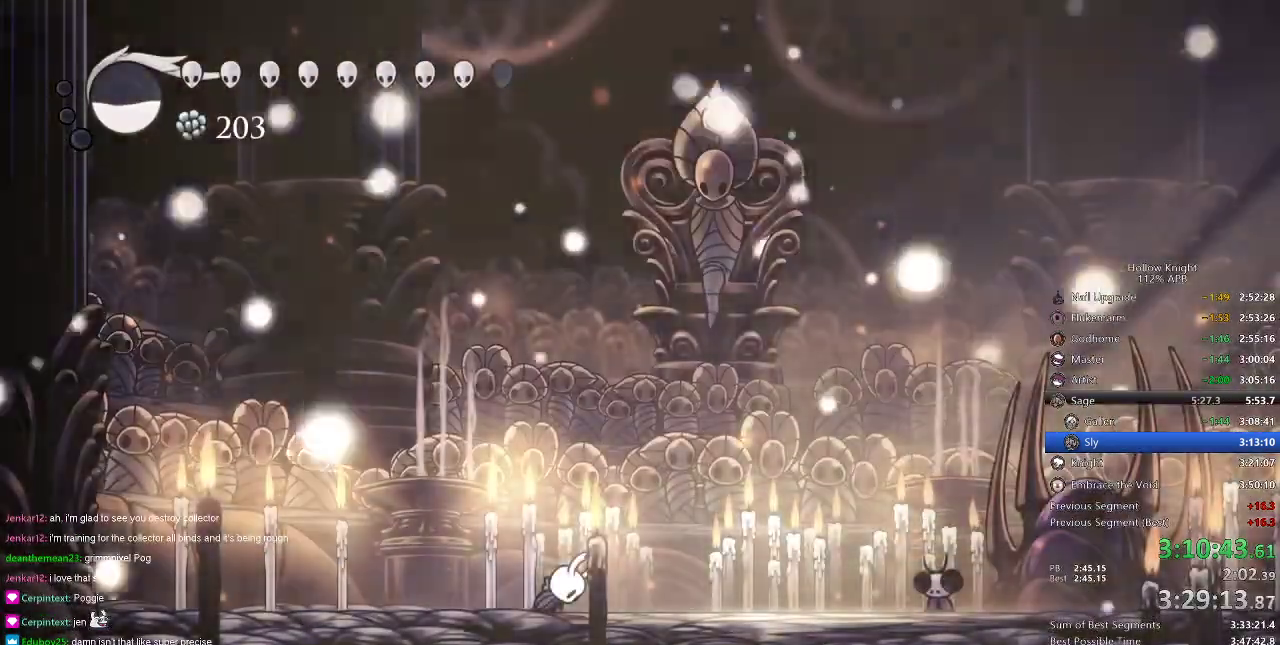
{"keys": ["right"], "events": []}
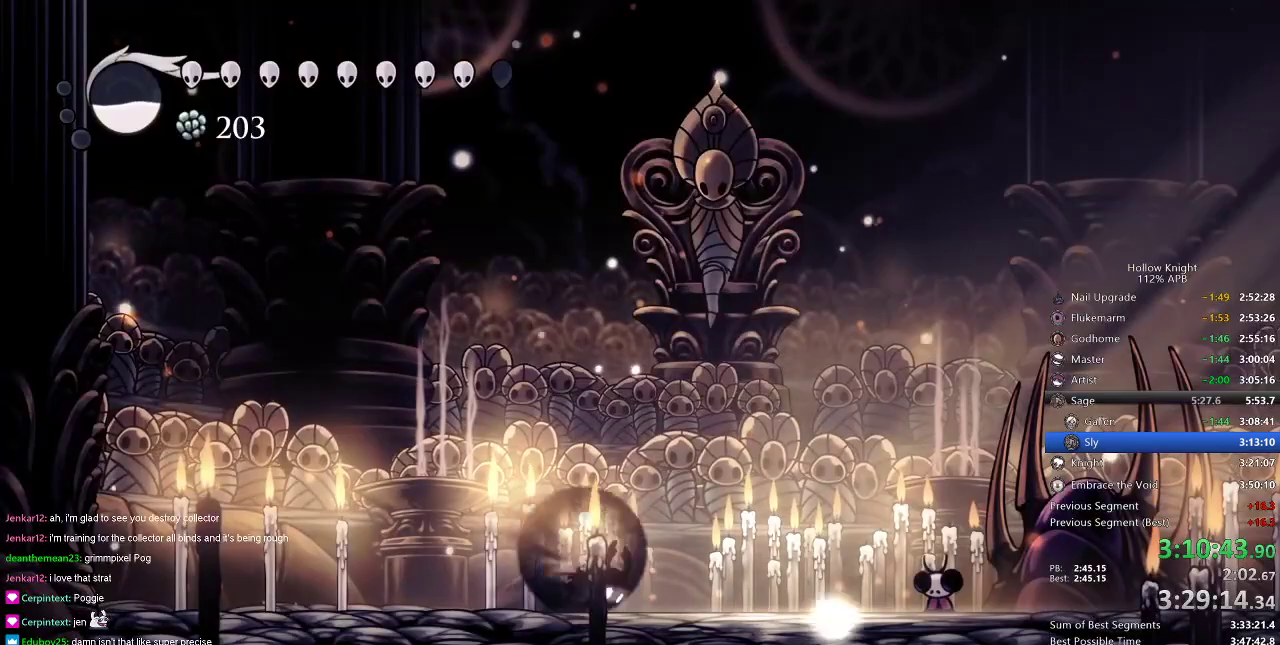
{"keys": [], "events": [[17, "dash", "down"], [117, "dash", "up"], [367, "right", "up"]]}
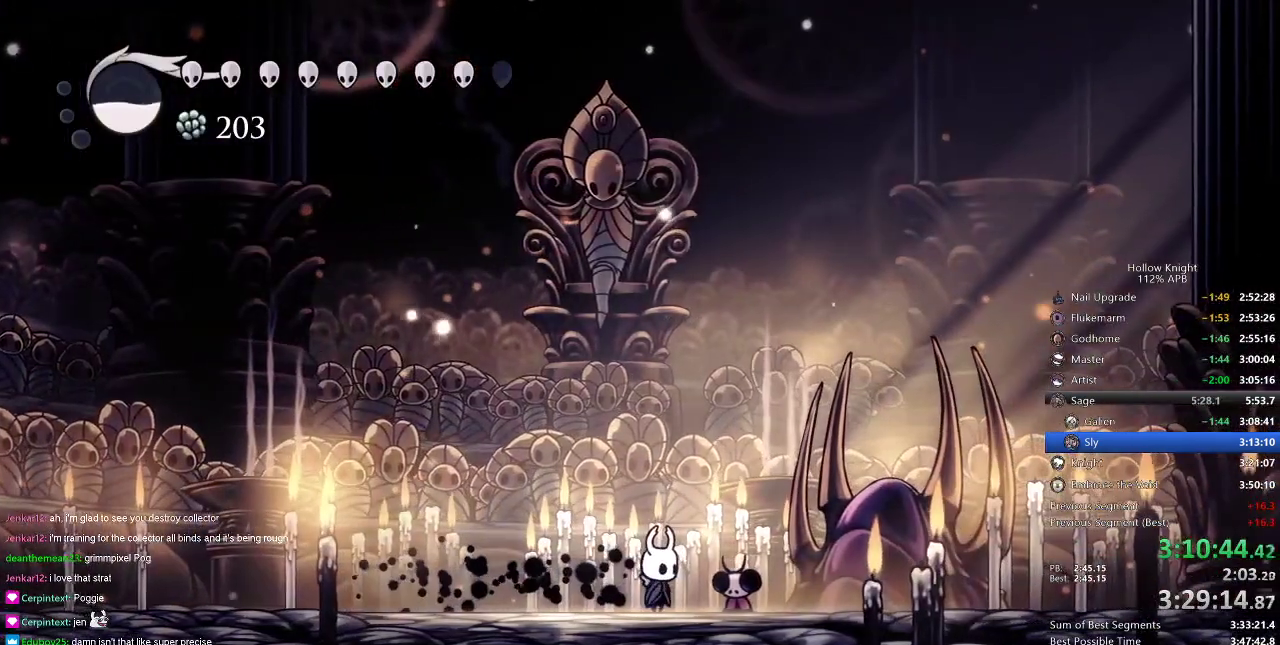
{"keys": ["up"], "events": [[34, "up", "down"], [151, "nail", "down"], [234, "nail", "up"], [401, "nail", "down"], [468, "nail", "up"]]}
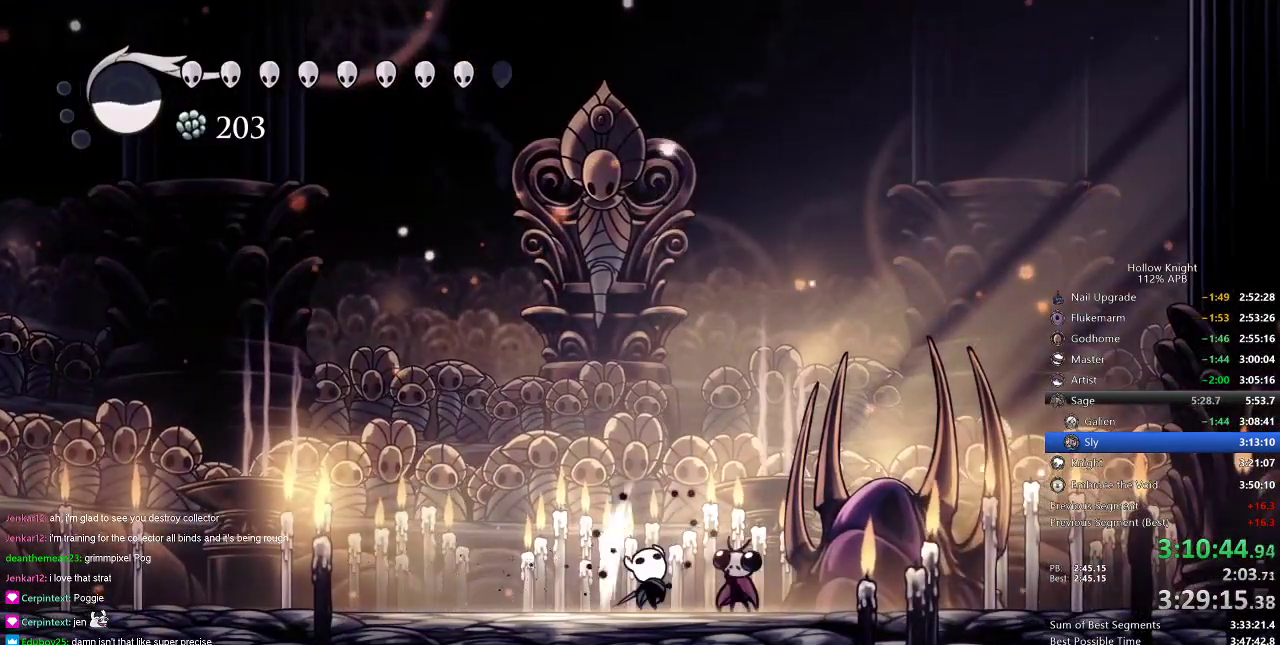
{"keys": ["nail", "up"], "events": [[150, "nail", "down"], [250, "nail", "up"], [434, "nail", "down"]]}
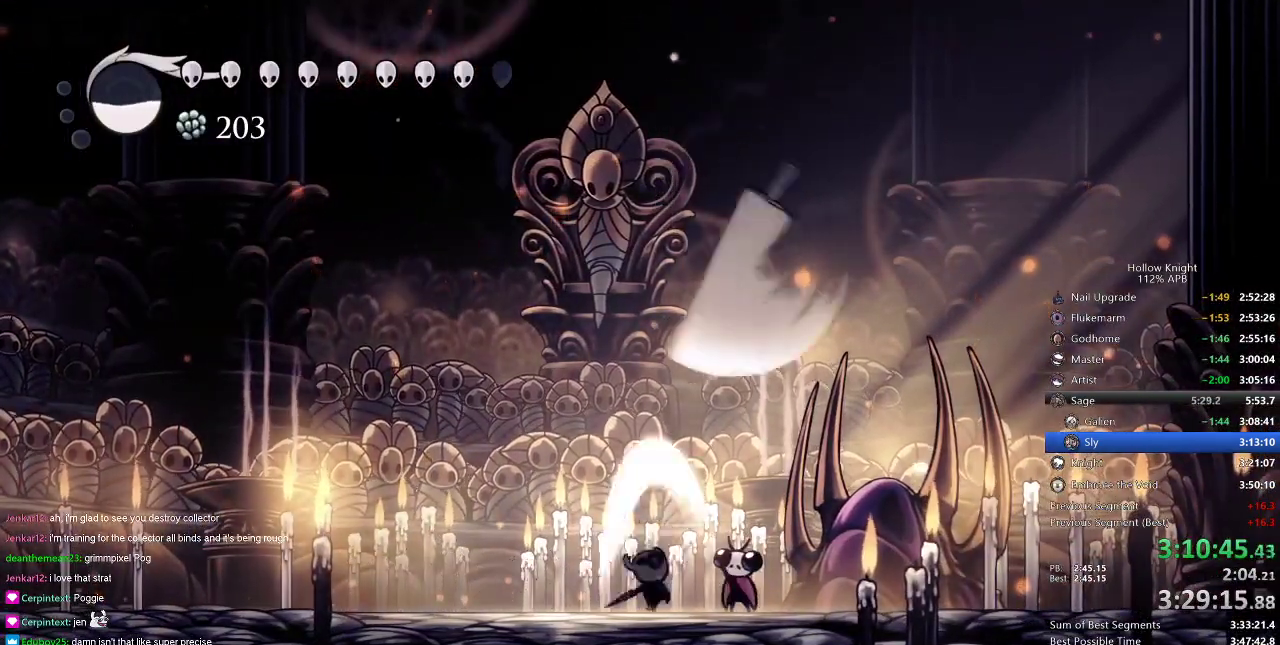
{"keys": ["nail", "up"], "events": [[34, "nail", "up"], [251, "nail", "down"], [317, "nail", "up"], [468, "nail", "down"]]}
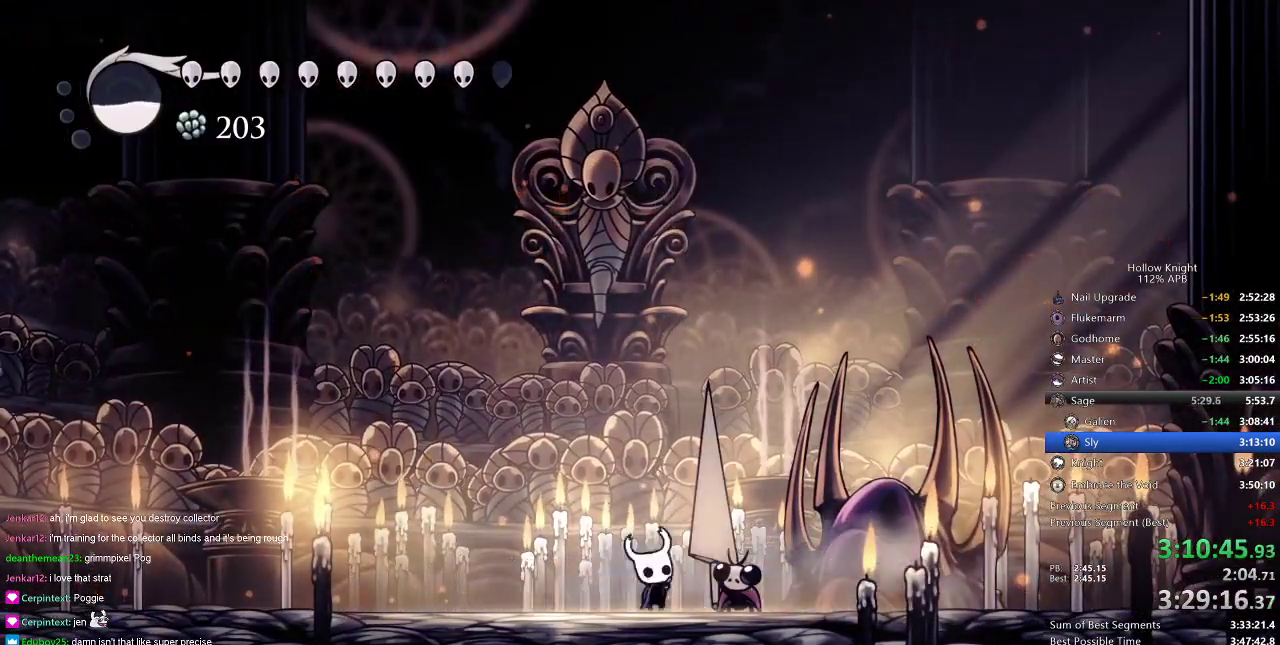
{"keys": ["up"], "events": [[67, "nail", "up"], [167, "nail", "down"], [317, "nail", "up"]]}
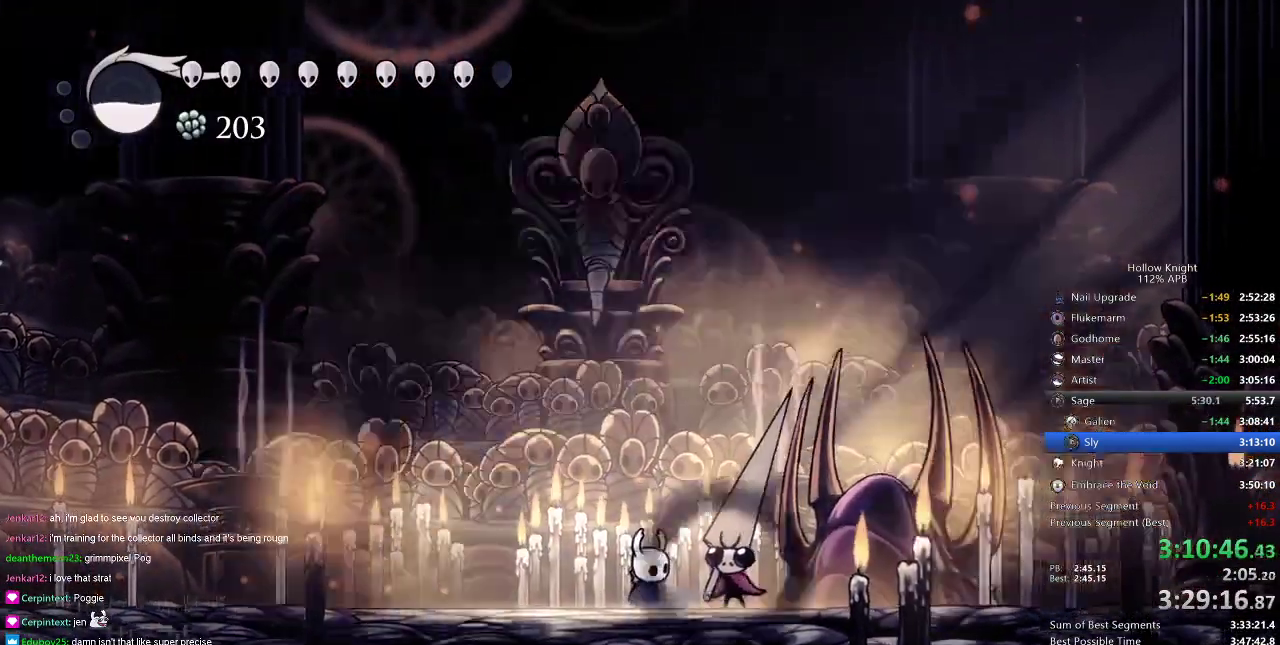
{"keys": ["up"], "events": [[33, "nail", "down"], [133, "nail", "up"]]}
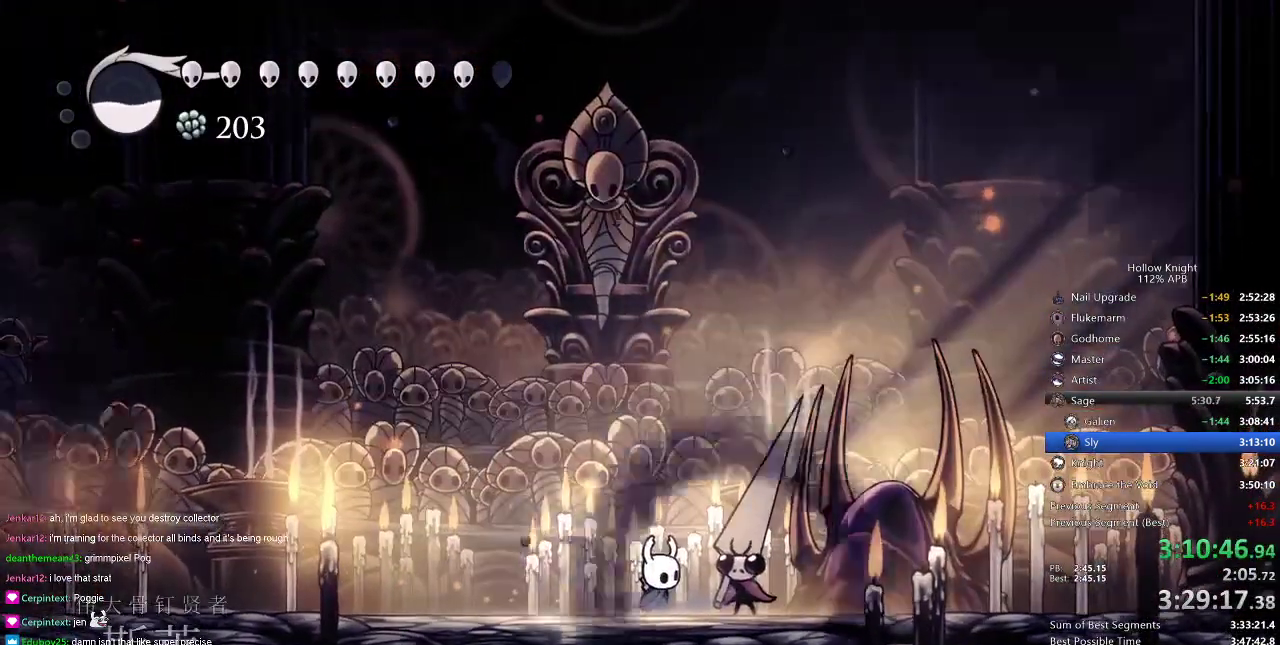
{"keys": ["up"], "events": []}
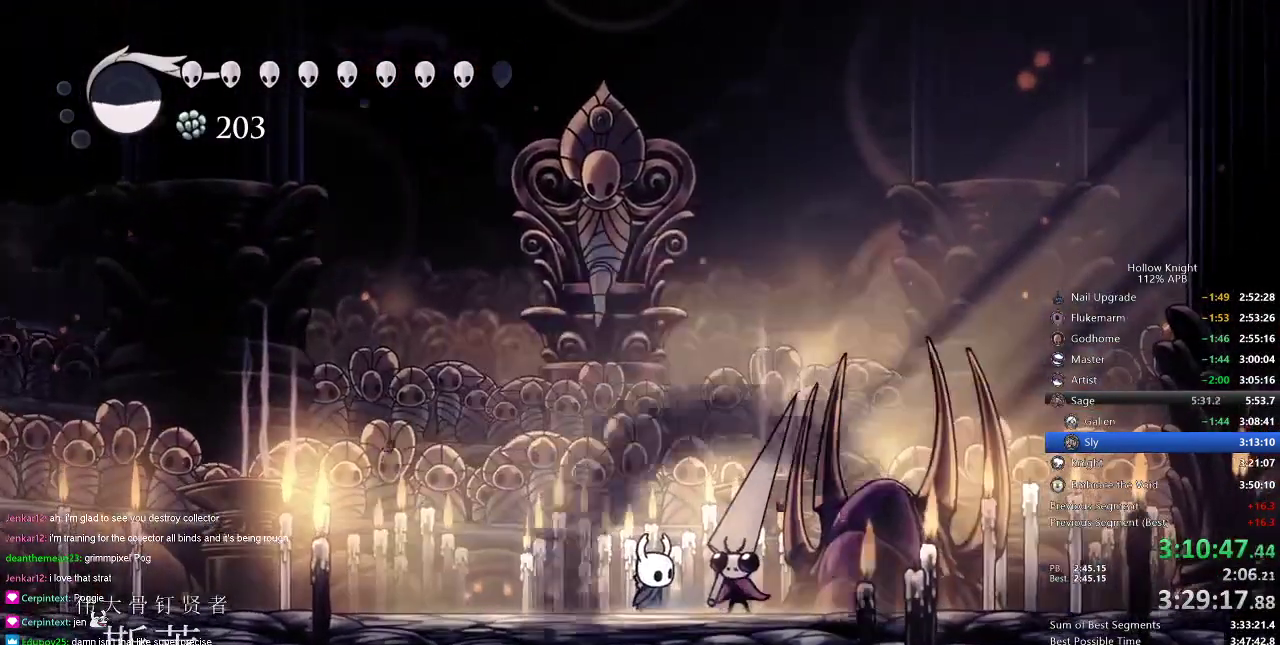
{"keys": ["up"], "events": []}
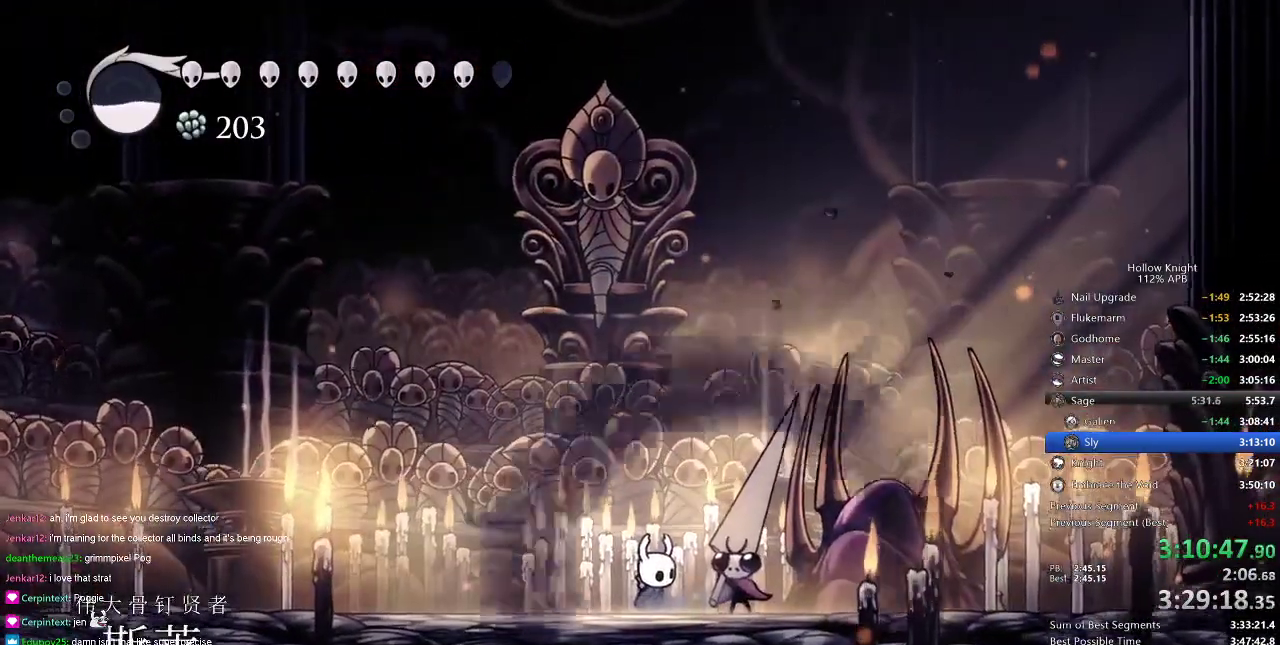
{"keys": ["nail", "up"], "events": [[467, "nail", "down"]]}
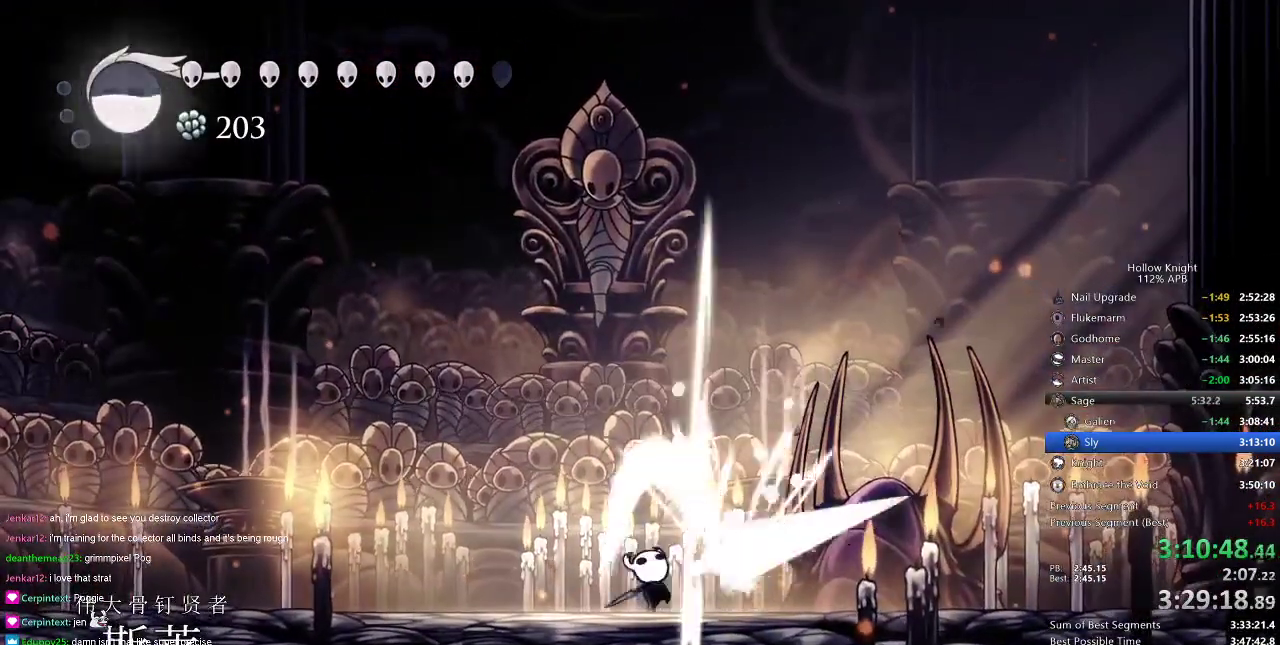
{"keys": ["left"], "events": [[50, "nail", "up"], [250, "nail", "down"], [400, "dash", "down"], [400, "left", "down"], [400, "nail", "up"], [433, "up", "up"], [467, "dash", "up"]]}
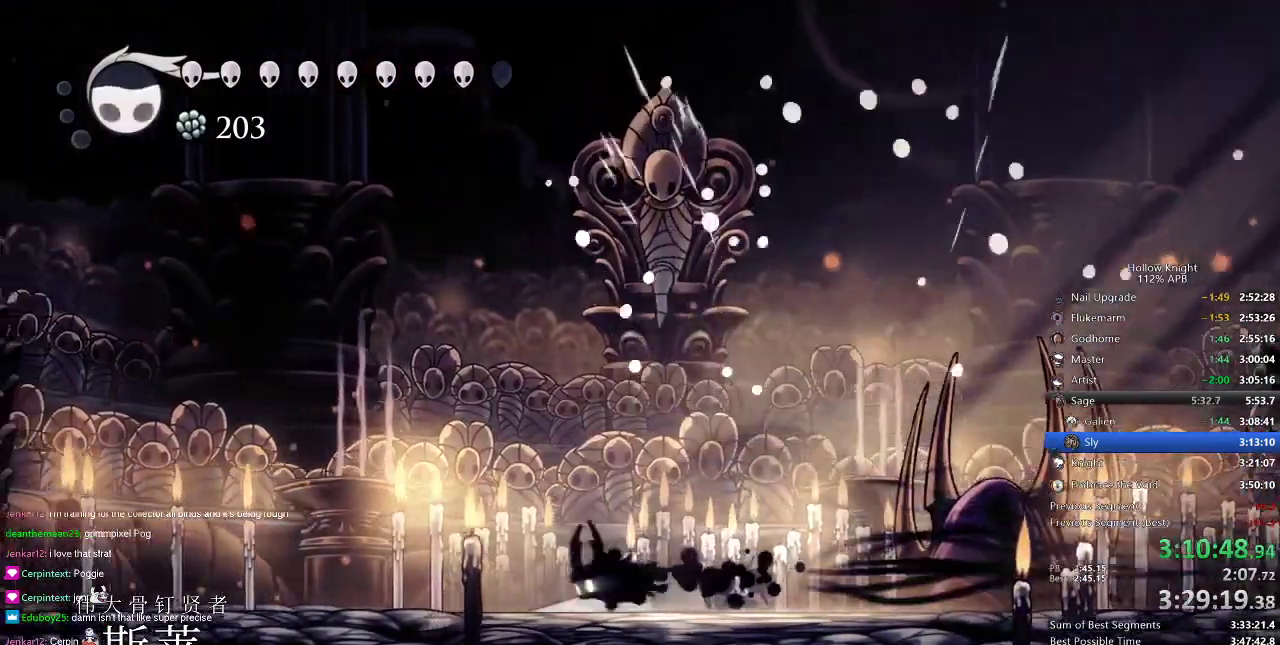
{"keys": ["dash", "left"], "events": [[451, "dash", "down"]]}
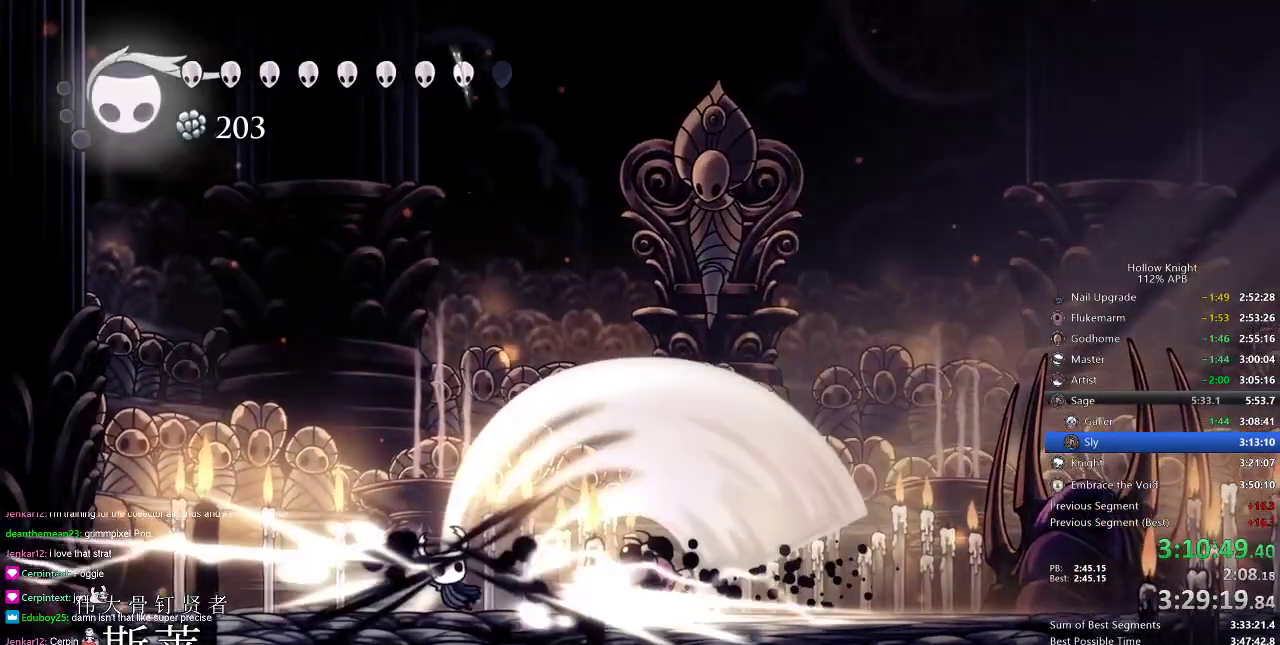
{"keys": [], "events": [[33, "dash", "up"], [233, "left", "up"]]}
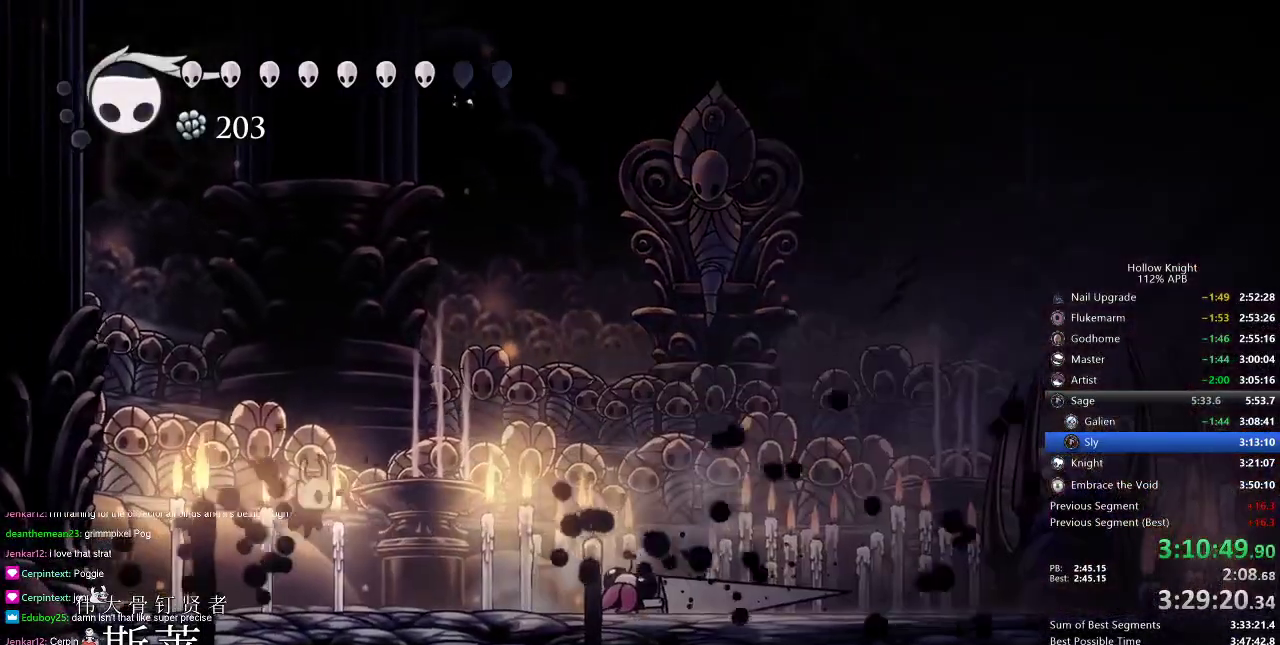
{"keys": ["up"], "events": [[17, "right", "down"], [134, "up", "down"], [317, "right", "up"], [317, "spell", "down"], [417, "spell", "up"]]}
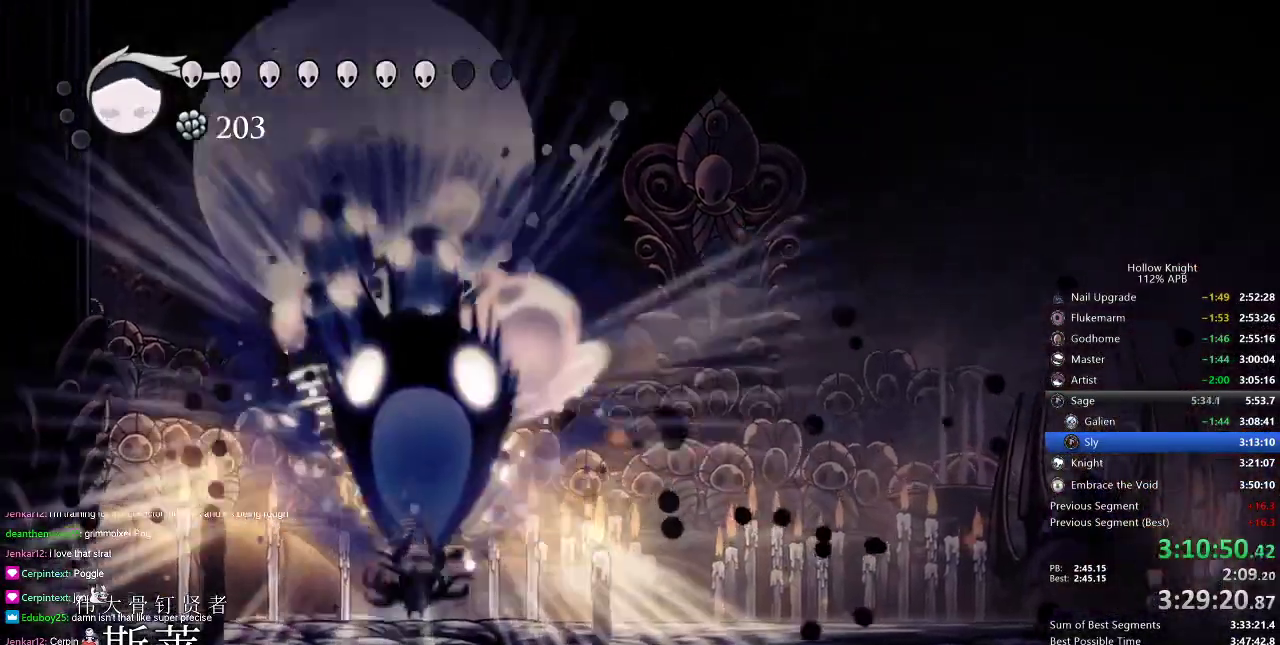
{"keys": [], "events": [[167, "up", "up"], [383, "right", "down"], [484, "right", "up"]]}
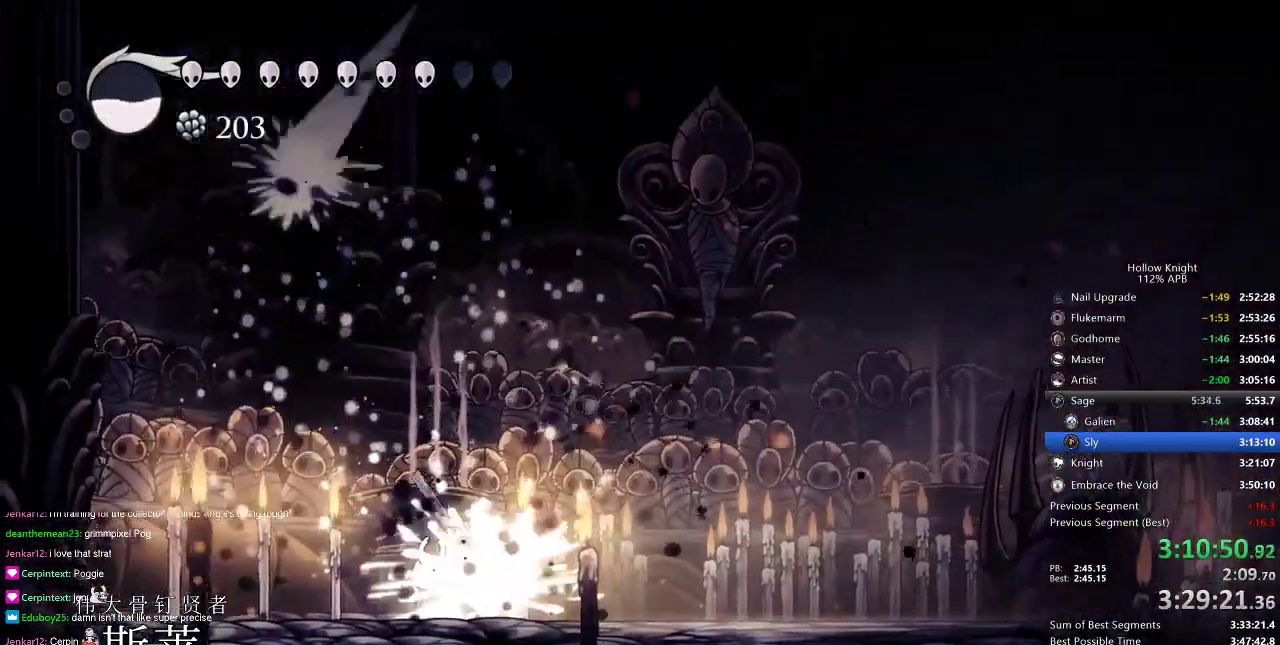
{"keys": ["up"], "events": [[117, "left", "down"], [217, "up", "down"], [300, "left", "up"], [351, "nail", "down"], [434, "nail", "up"]]}
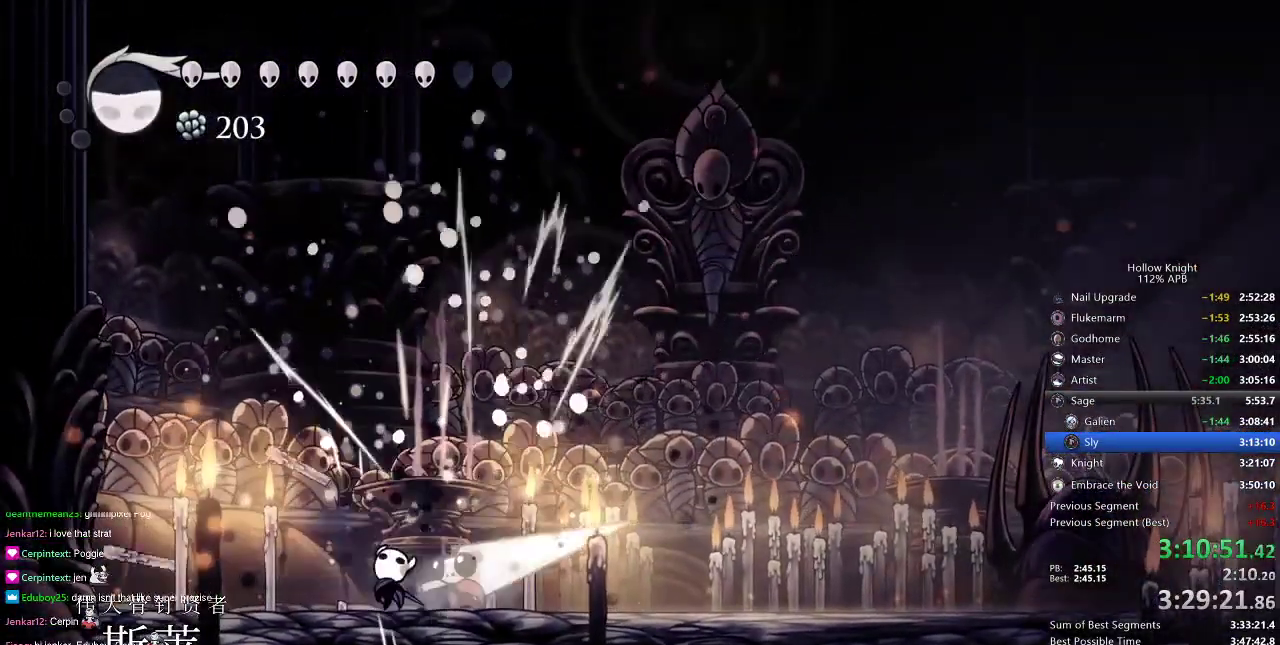
{"keys": ["up"], "events": [[200, "nail", "down"], [267, "nail", "up"], [400, "nail", "down"], [500, "nail", "up"]]}
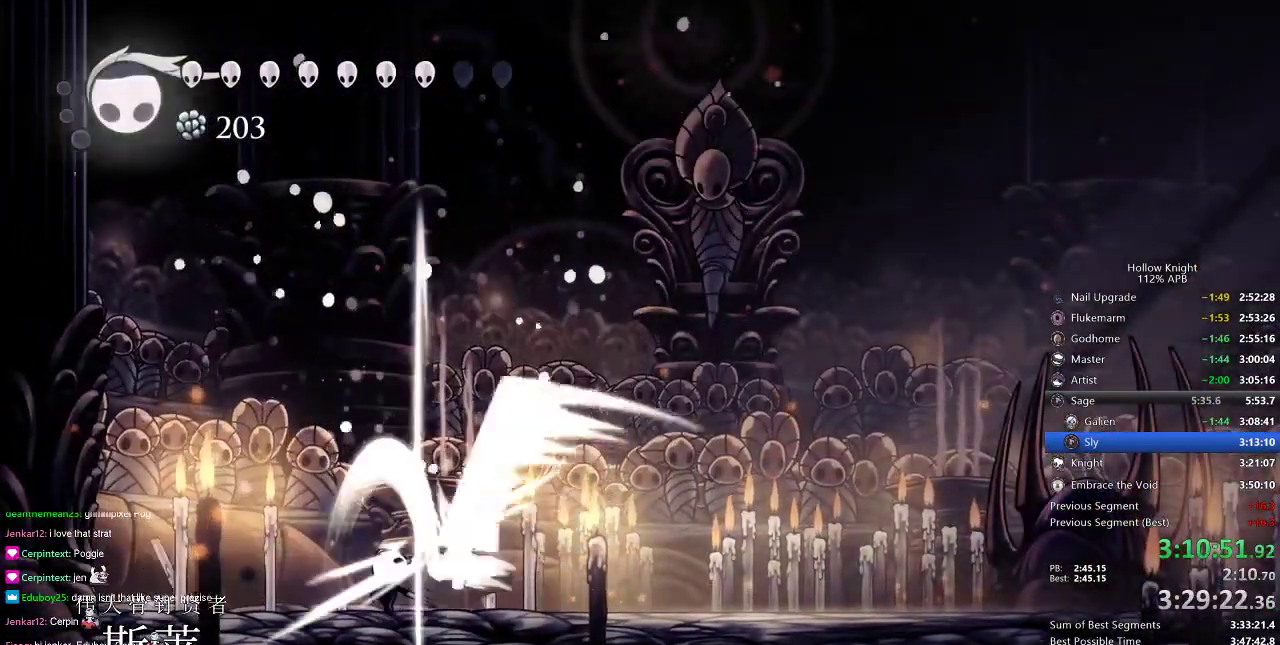
{"keys": ["right"], "events": [[234, "dash", "down"], [267, "right", "down"], [334, "up", "up"], [417, "dash", "up"]]}
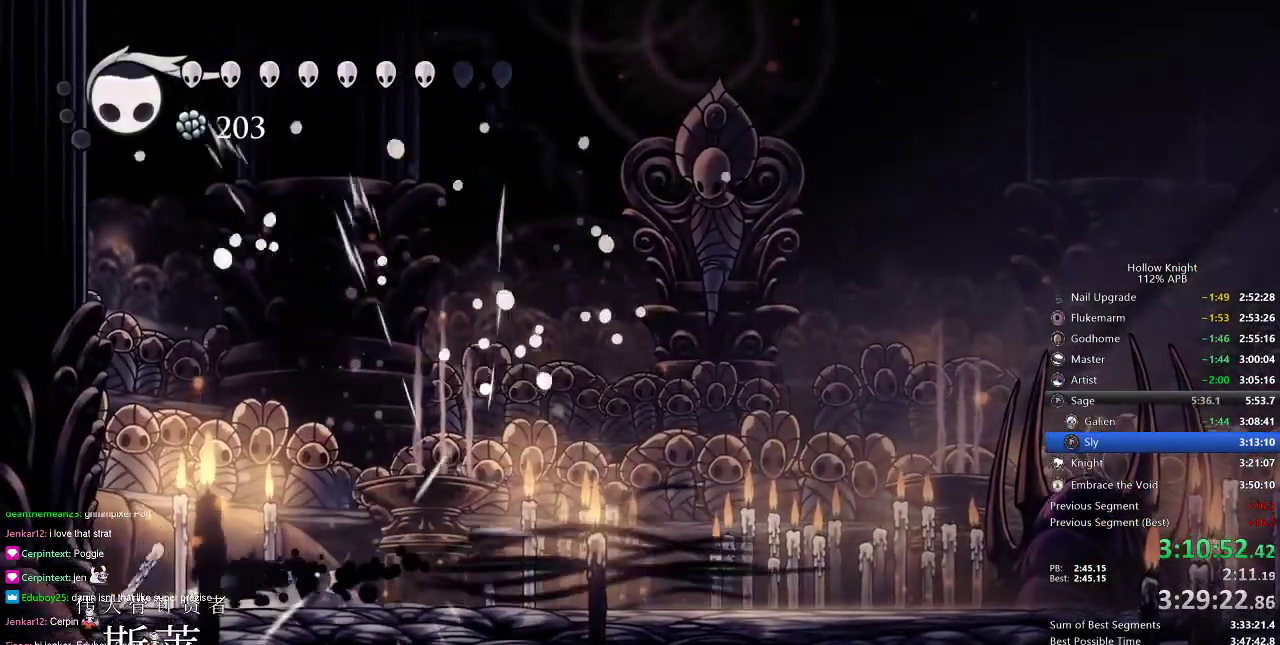
{"keys": ["dash", "right"], "events": [[183, "dash", "down"], [267, "dash", "up"], [500, "dash", "down"]]}
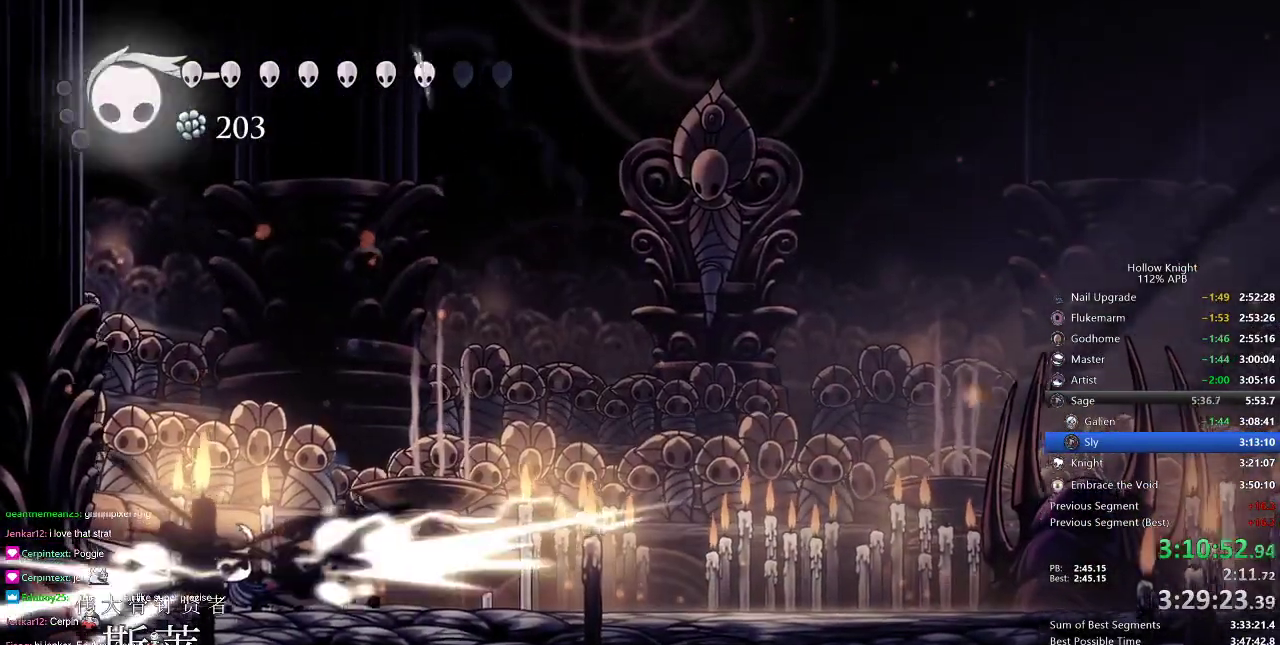
{"keys": ["right", "up"], "events": [[134, "dash", "up"], [384, "up", "down"]]}
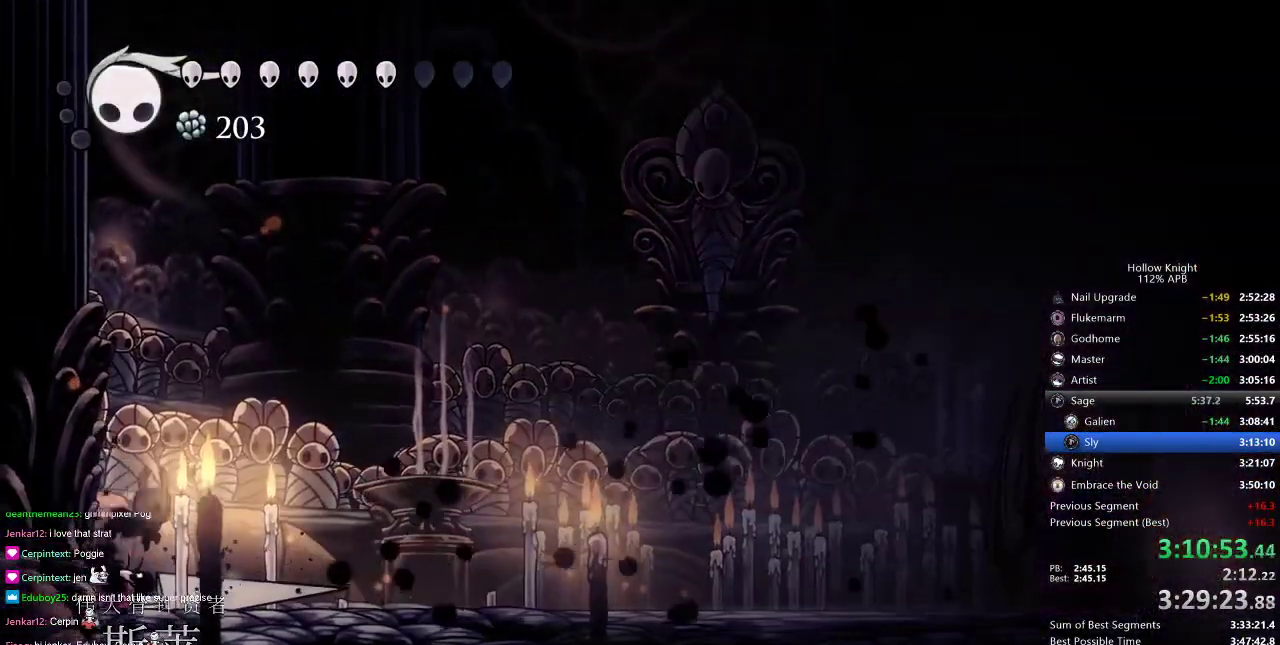
{"keys": ["up"], "events": [[16, "right", "up"], [66, "nail", "down"], [167, "nail", "up"], [367, "nail", "down"], [433, "nail", "up"]]}
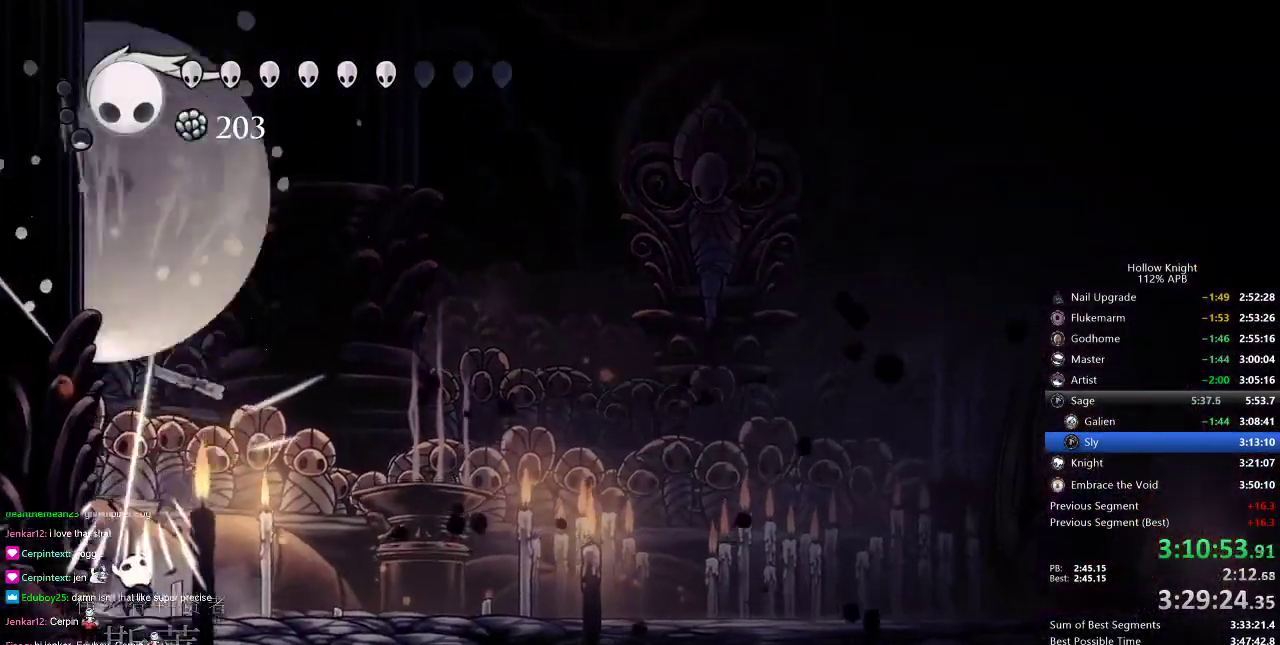
{"keys": ["left", "up"], "events": [[134, "nail", "down"], [134, "right", "down"], [184, "up", "up"], [217, "nail", "up"], [317, "dash", "down"], [367, "dash", "up"], [467, "left", "down"], [501, "right", "up"], [501, "up", "down"]]}